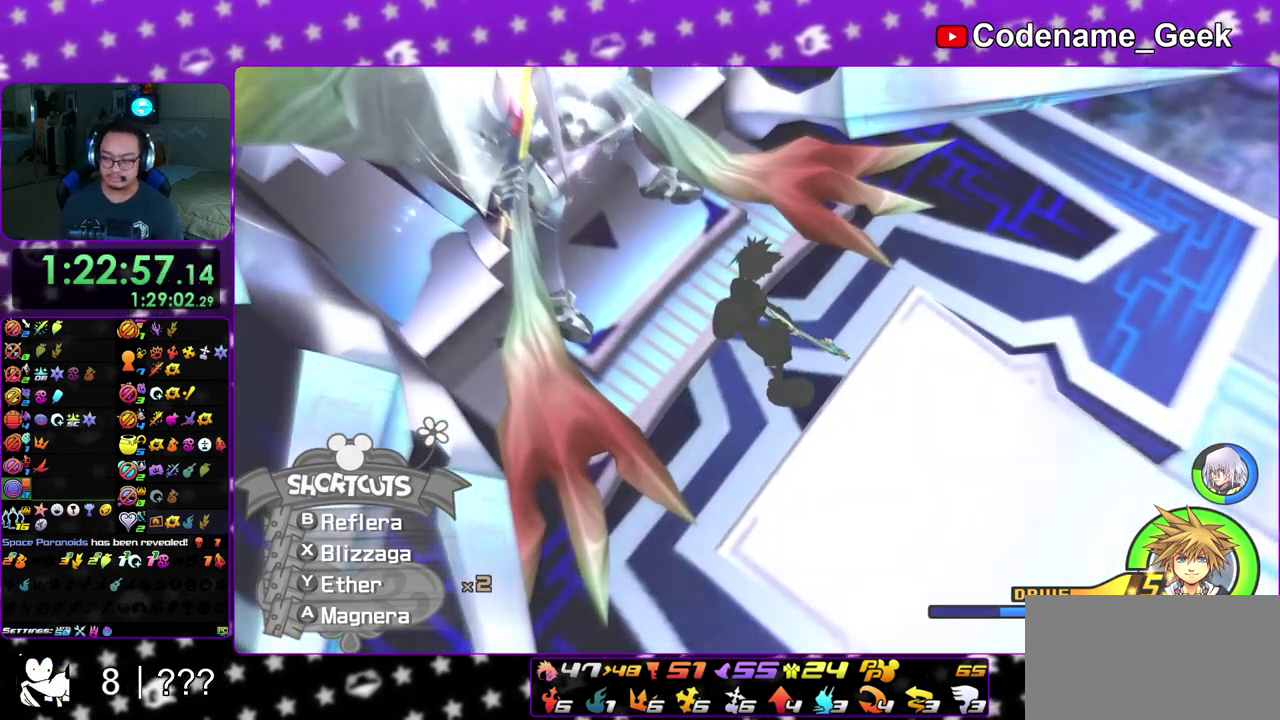
Gameplay with a controller (Nintendo layout); each line is a JSON object with the inputs held at the frame after it (dt_ms = milliseconds from this image to that frame). "events" lists button and stick changes between this image and that frame as [ms after this image, input, new state], when the widget could be followed in between. This overlay highlights the sticks when they move; stick clicks (L3 R3) are not distinguishable. Not read: L3 R3 SELECT START.
{"dt_ms": 300, "buttons": [], "left_stick": "right", "right_stick": "center", "events": [[50, "left_stick", "right"], [150, "left_stick", "center"], [233, "left_stick", "right"]]}
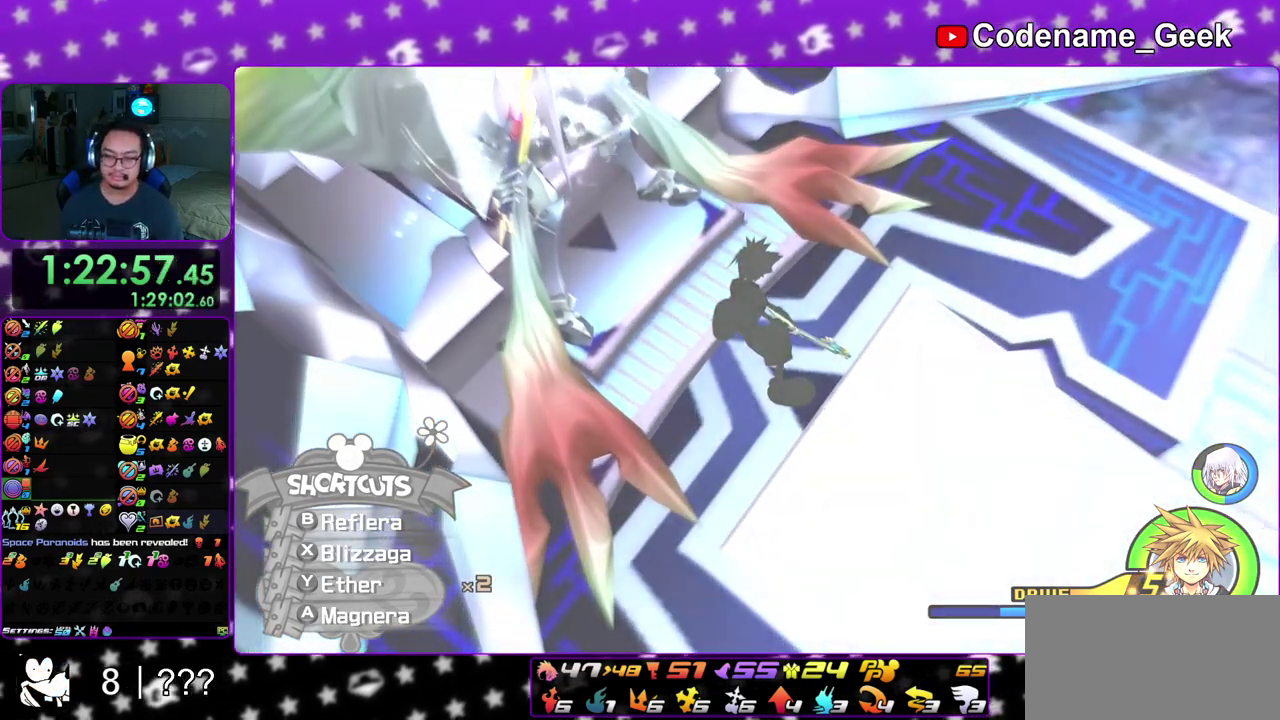
{"dt_ms": 500, "buttons": [], "left_stick": "right", "right_stick": "center", "events": [[33, "left_stick", "center"], [100, "left_stick", "right"], [167, "right_stick", "right"], [200, "left_stick", "center"], [233, "right_stick", "center"], [300, "left_stick", "right"], [367, "left_stick", "center"], [467, "left_stick", "right"]]}
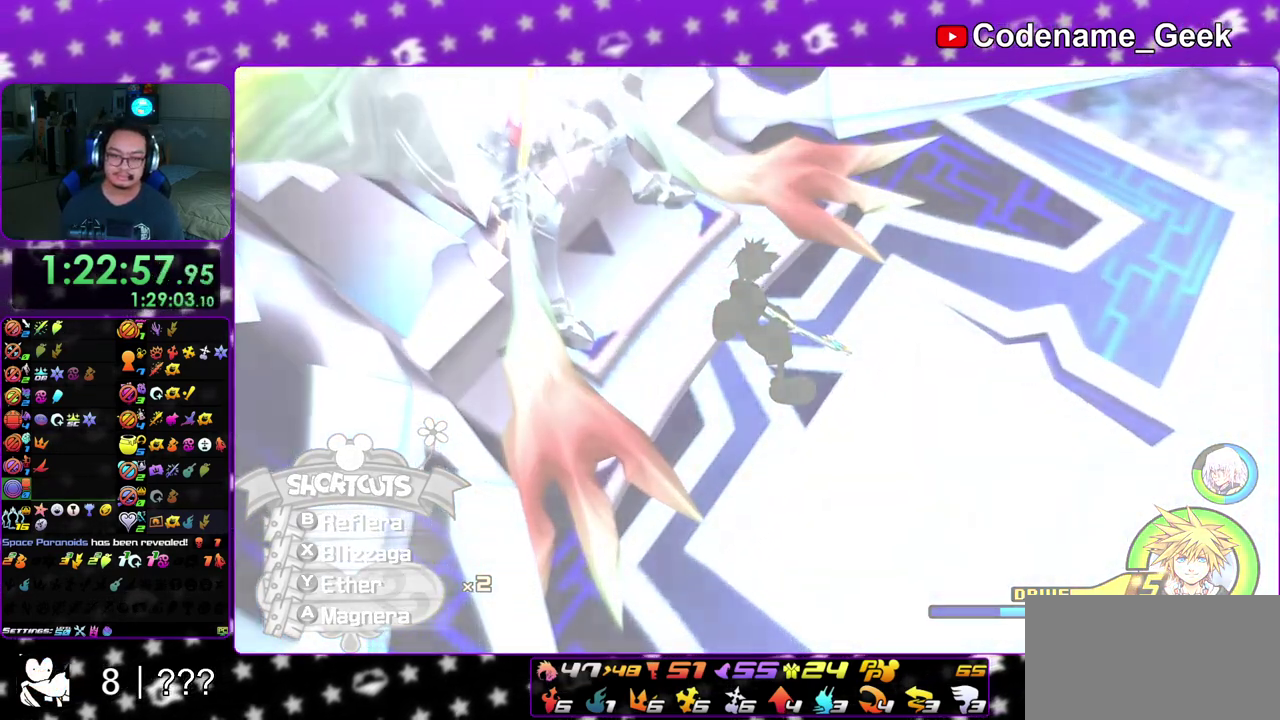
{"dt_ms": 300, "buttons": [], "left_stick": "right", "right_stick": "center", "events": [[33, "left_stick", "center"], [133, "left_stick", "right"], [183, "left_stick", "center"], [267, "left_stick", "right"]]}
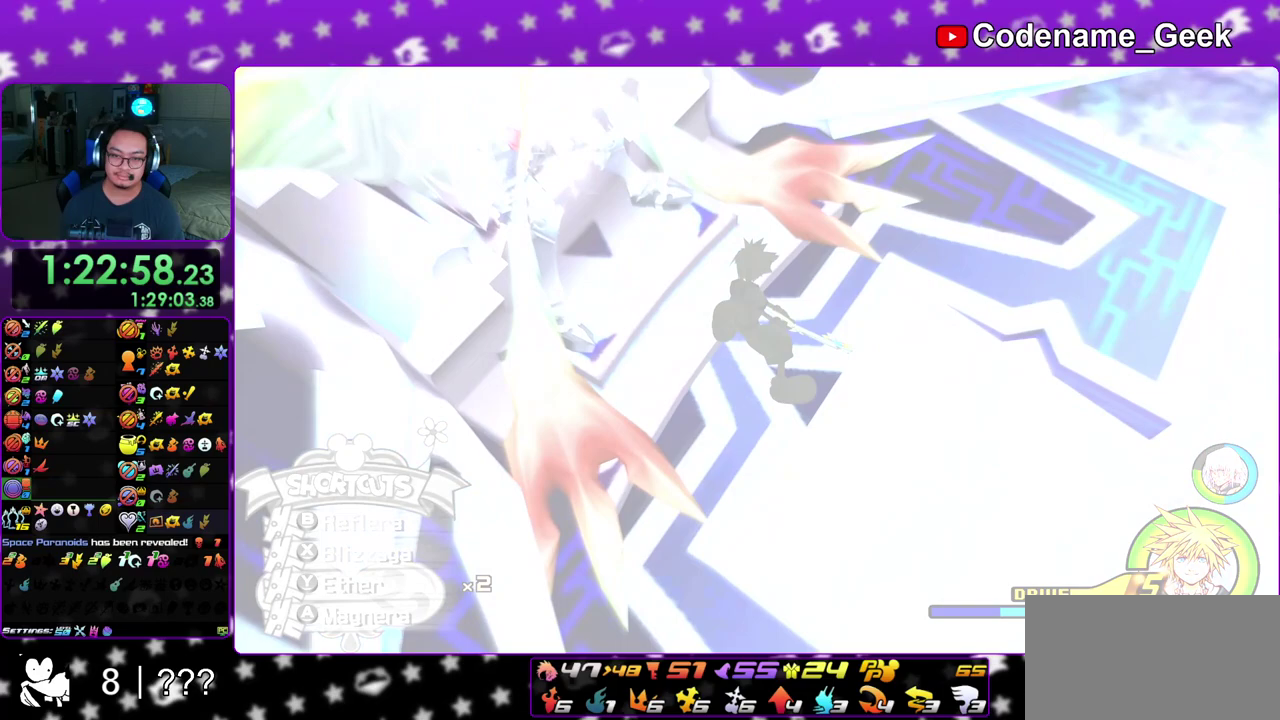
{"dt_ms": 800, "buttons": [], "left_stick": "center", "right_stick": "center"}